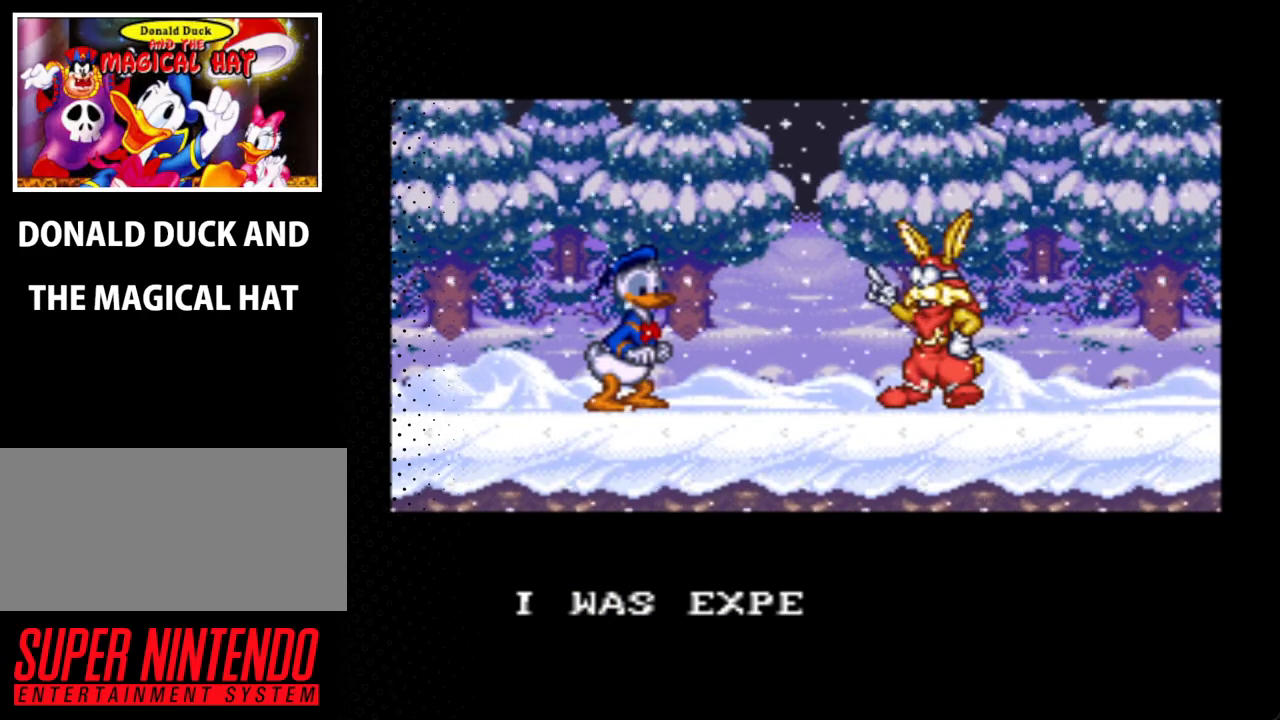
Gameplay with a controller (Nintendo layout); each line is a JSON object with the inputs held at the frame after it. "events" lists button and stick changes between this image and that frame as [ms after this image, input, new state], when the widget could be followed in between. Not read: L3 R3.
{"buttons": ["A"], "events": [[67, "A", "down"], [200, "A", "up"], [267, "A", "down"], [367, "A", "up"], [433, "A", "down"]]}
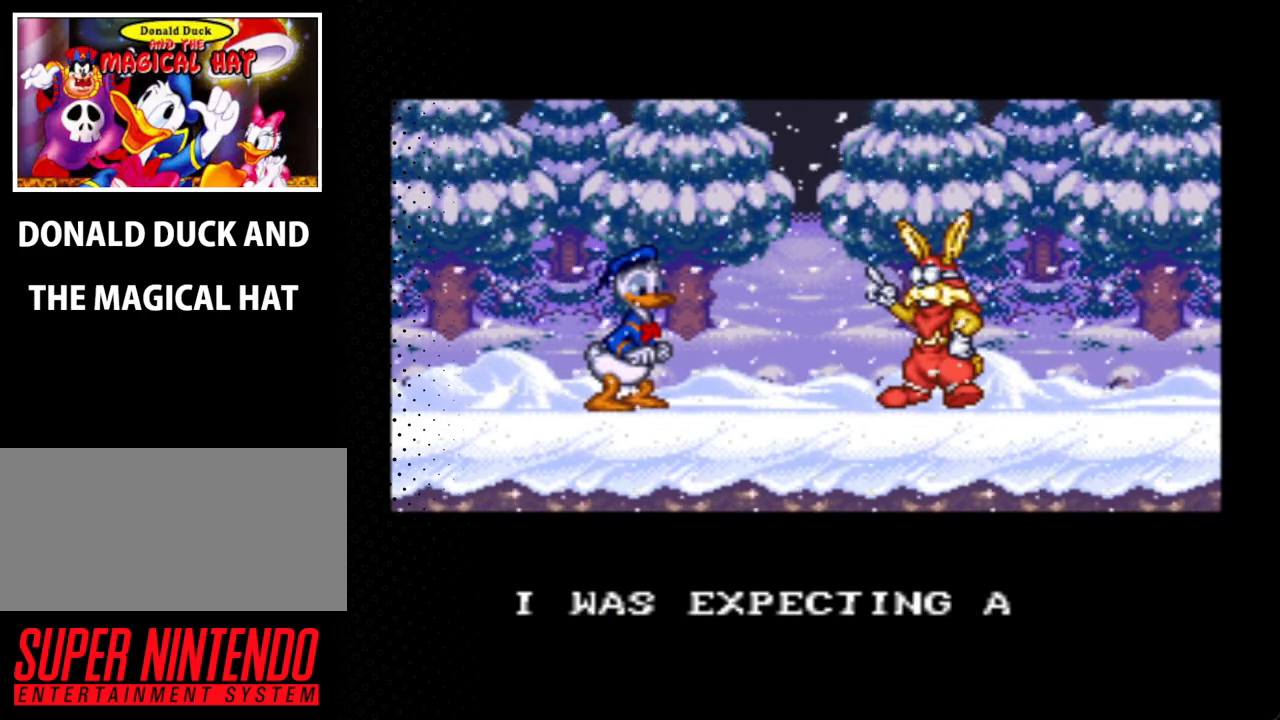
{"buttons": [], "events": [[33, "A", "up"], [133, "A", "down"], [233, "A", "up"], [333, "A", "down"], [433, "A", "up"]]}
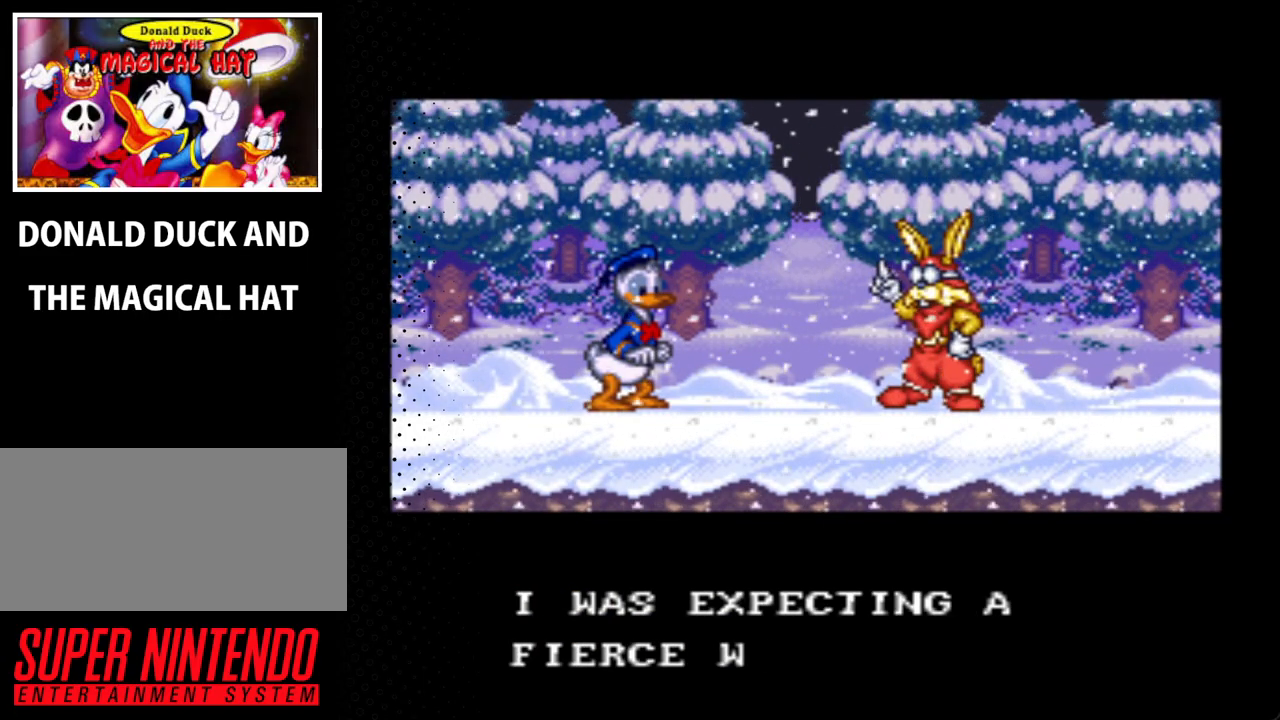
{"buttons": [], "events": [[33, "A", "down"], [133, "A", "up"], [200, "A", "down"], [300, "A", "up"], [400, "A", "down"], [500, "A", "up"]]}
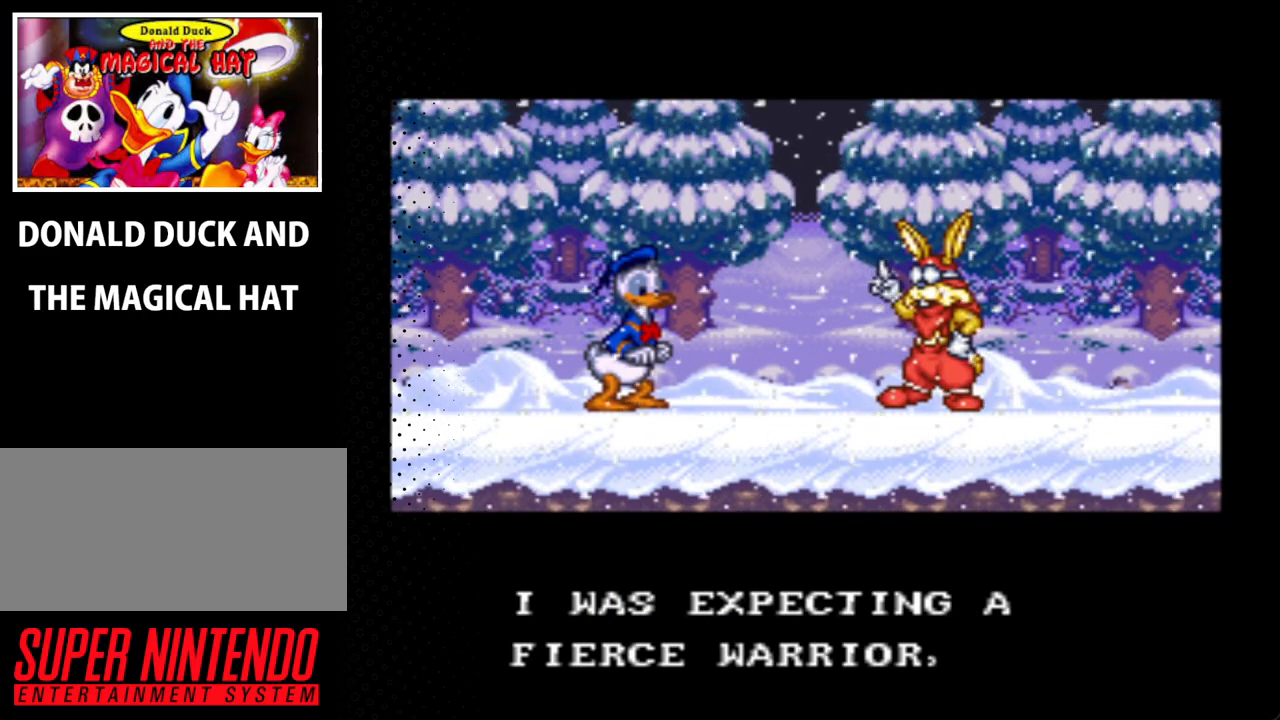
{"buttons": ["A"], "events": [[67, "A", "down"], [167, "A", "up"], [300, "A", "down"], [367, "A", "up"], [467, "A", "down"]]}
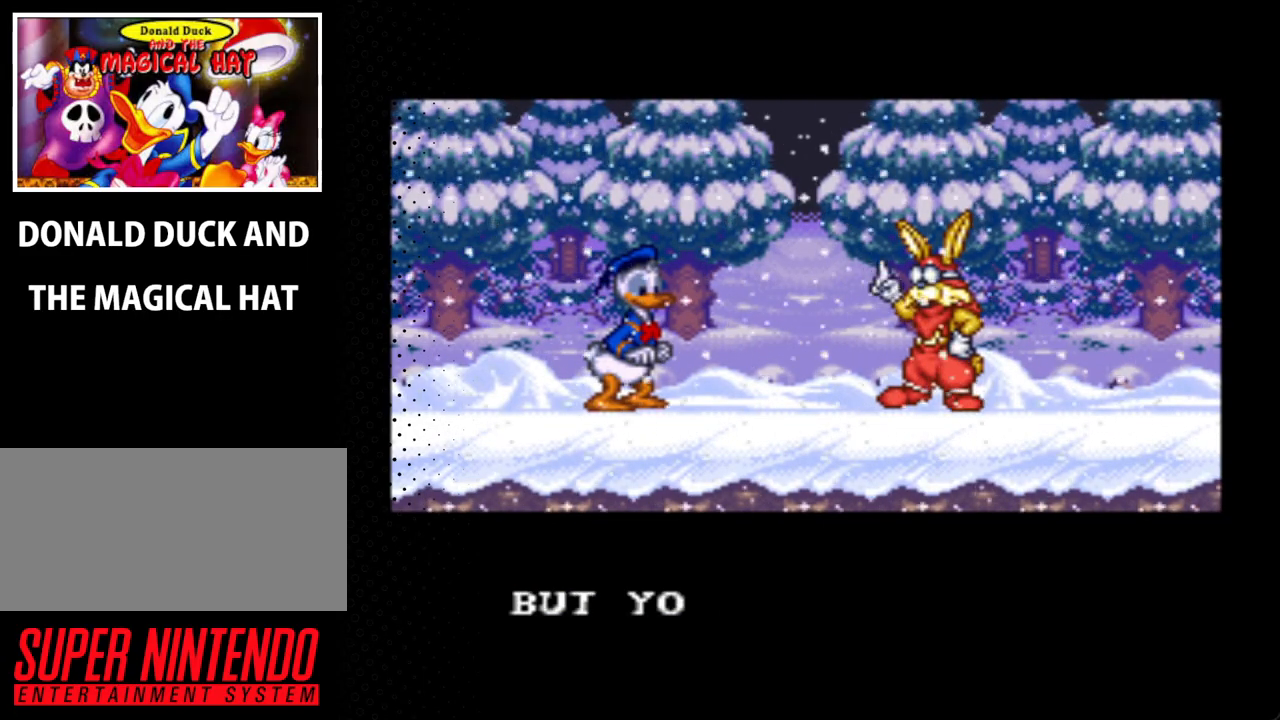
{"buttons": [], "events": [[67, "A", "up"], [167, "A", "down"], [267, "A", "up"], [367, "A", "down"], [500, "A", "up"]]}
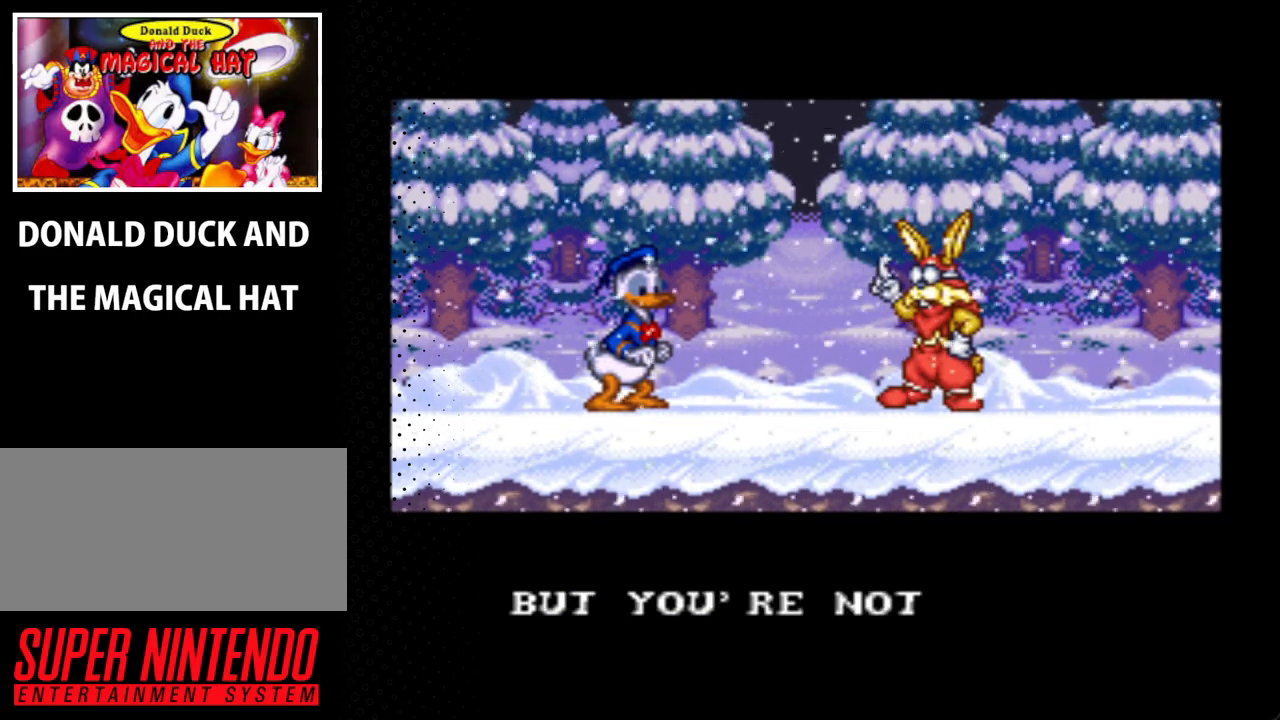
{"buttons": ["A"], "events": [[67, "A", "down"], [200, "A", "up"], [267, "A", "down"], [400, "A", "up"], [467, "A", "down"]]}
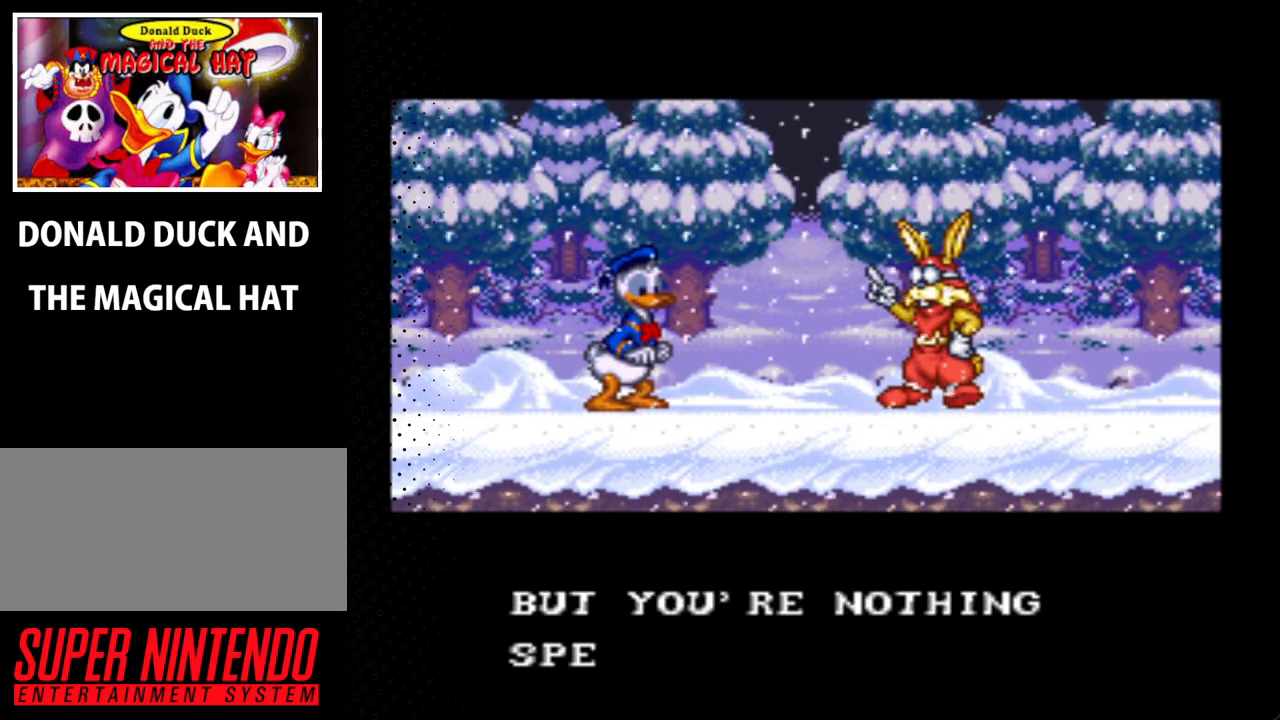
{"buttons": [], "events": [[100, "A", "up"], [200, "A", "down"], [300, "A", "up"], [367, "A", "down"], [500, "A", "up"]]}
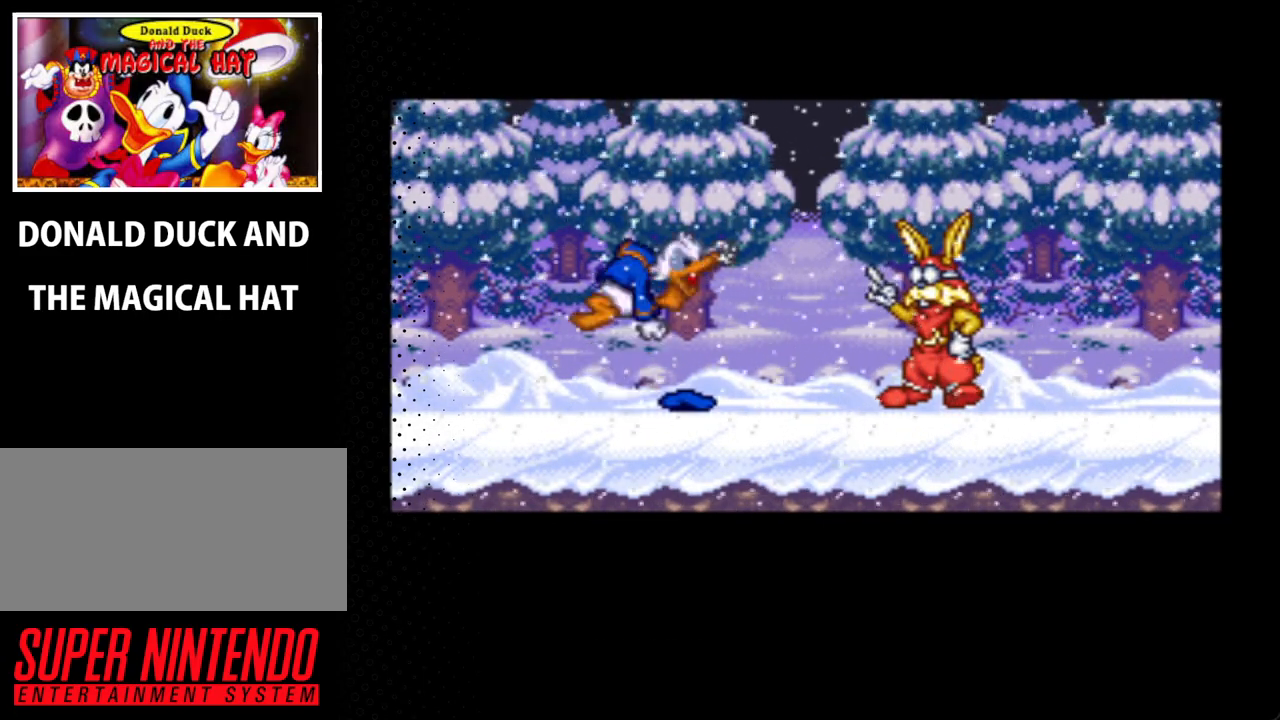
{"buttons": ["A"], "events": [[67, "A", "down"], [200, "A", "up"], [267, "A", "down"], [400, "A", "up"], [467, "A", "down"]]}
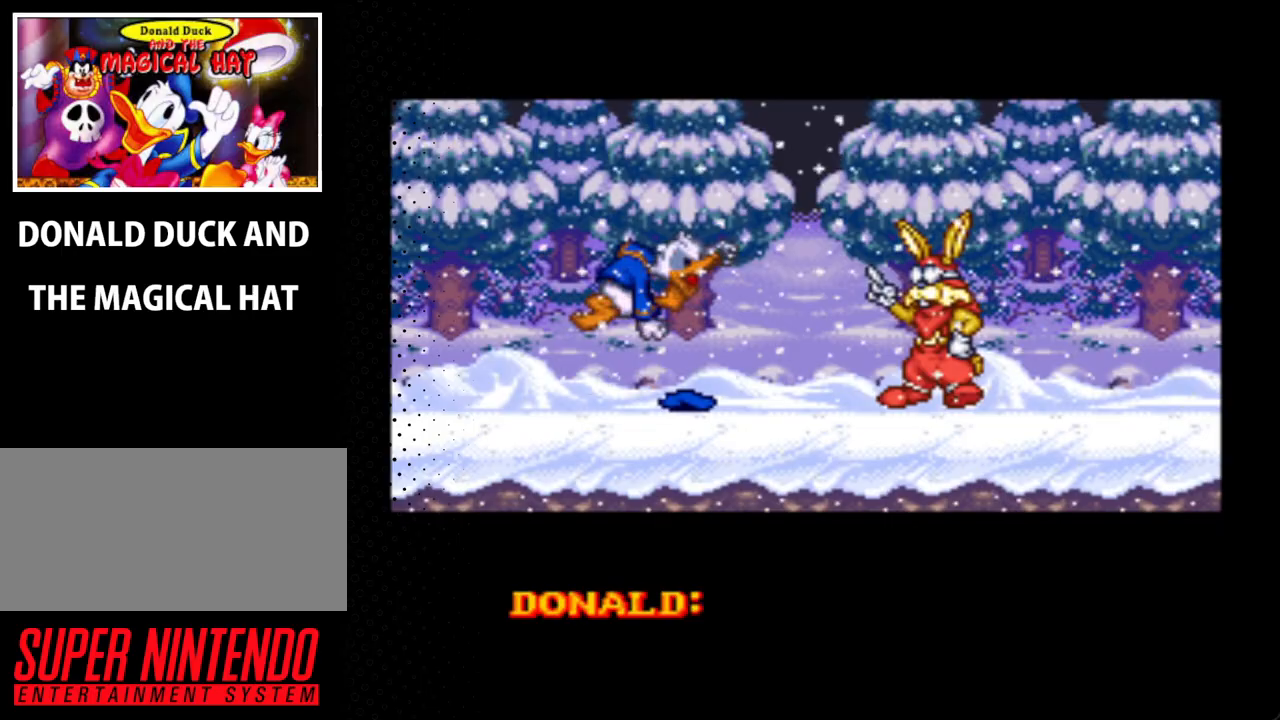
{"buttons": [], "events": [[100, "A", "up"], [167, "A", "down"], [300, "A", "up"], [367, "A", "down"], [500, "A", "up"]]}
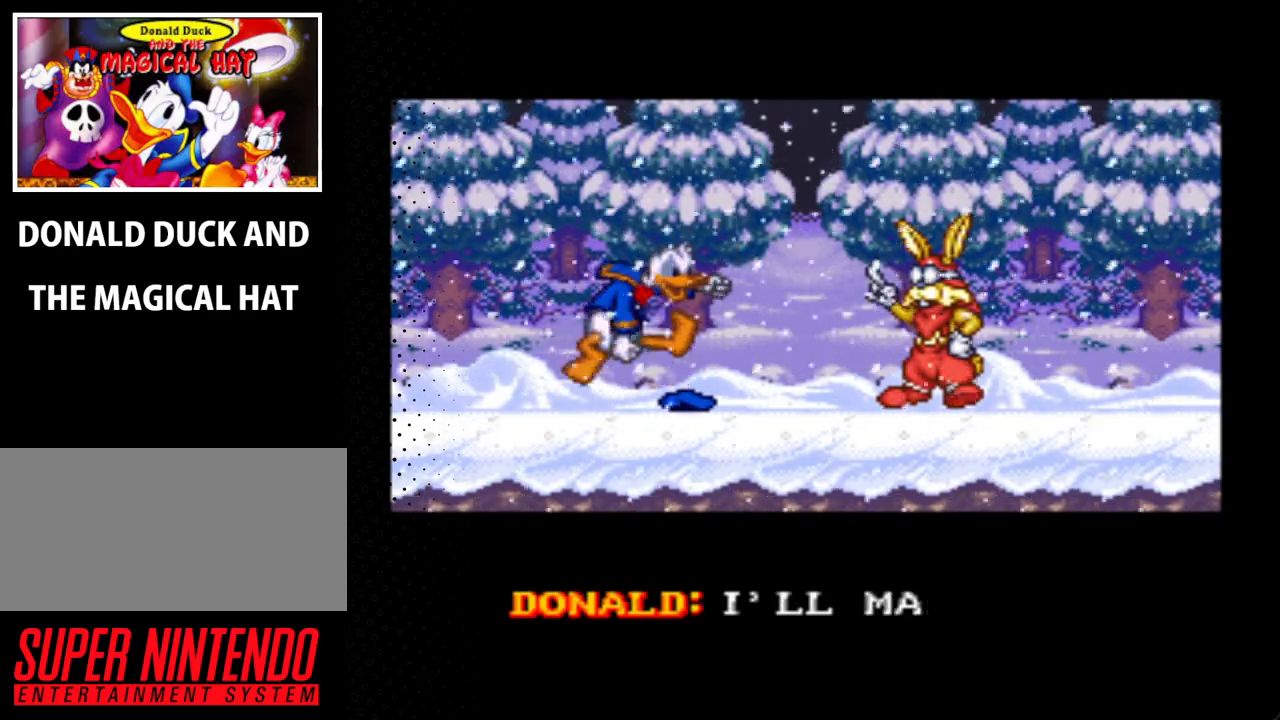
{"buttons": ["A"], "events": [[67, "A", "down"], [200, "A", "up"], [267, "A", "down"], [367, "A", "up"], [467, "A", "down"]]}
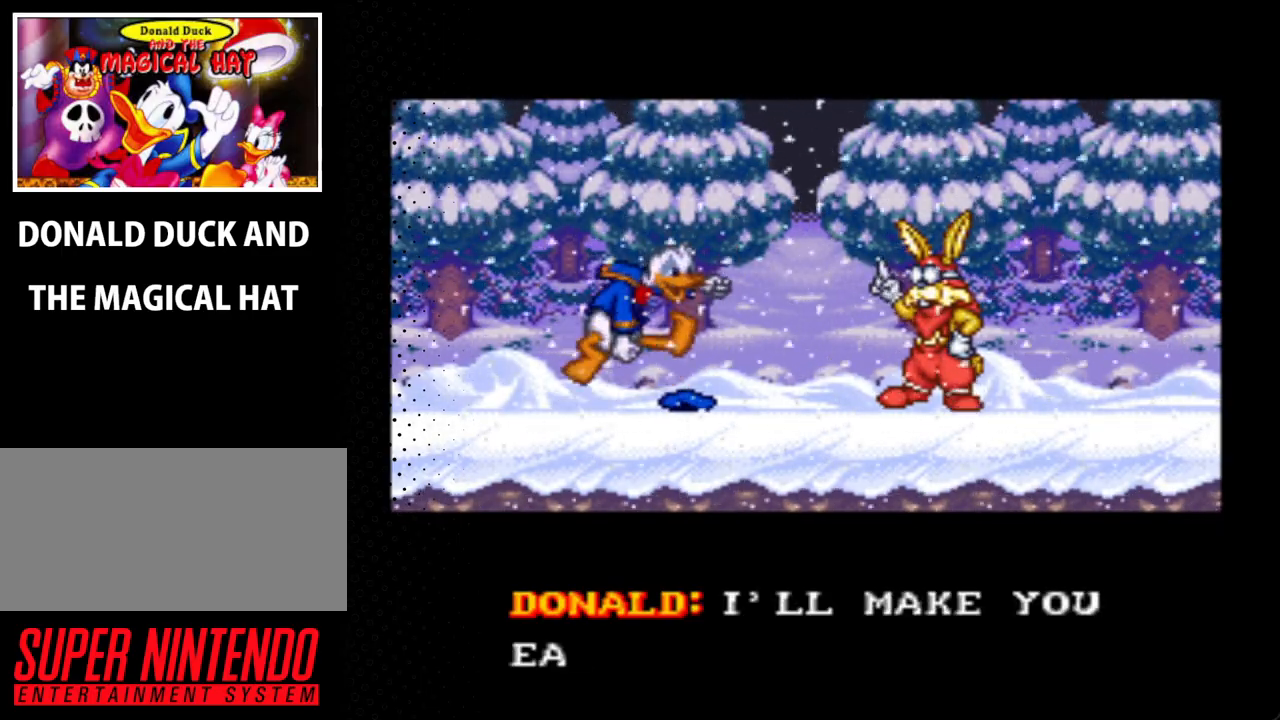
{"buttons": [], "events": [[100, "A", "up"], [133, "A", "down"], [267, "A", "up"], [333, "A", "down"], [467, "A", "up"]]}
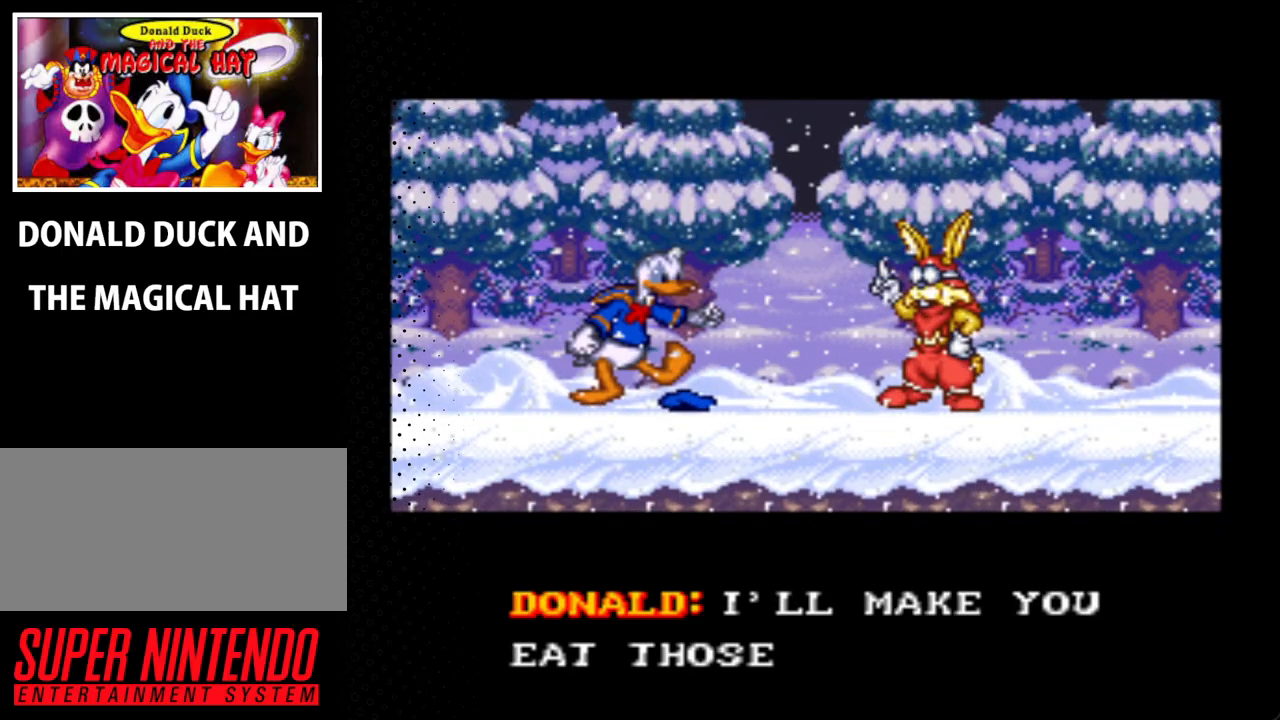
{"buttons": ["A"], "events": [[33, "A", "down"], [133, "A", "up"], [233, "A", "down"], [333, "A", "up"], [433, "A", "down"]]}
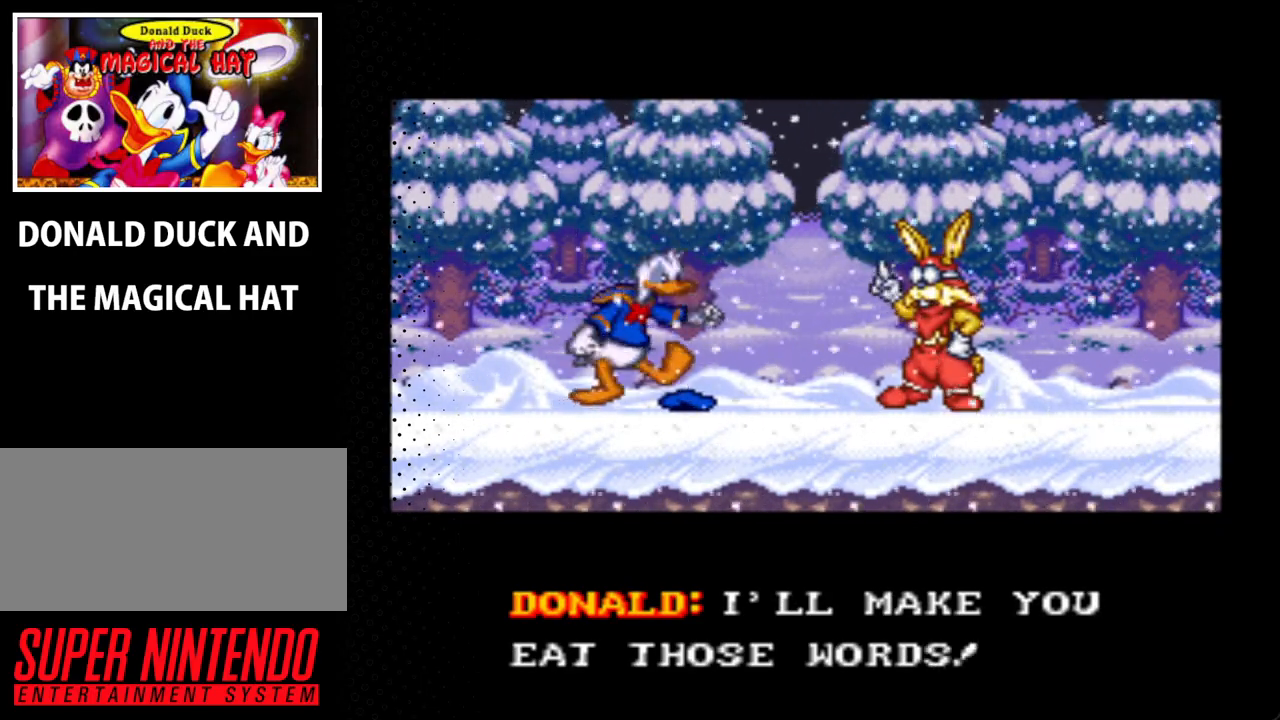
{"buttons": ["A"], "events": [[33, "A", "up"], [133, "A", "down"], [233, "A", "up"], [333, "A", "down"], [400, "A", "up"], [500, "A", "down"]]}
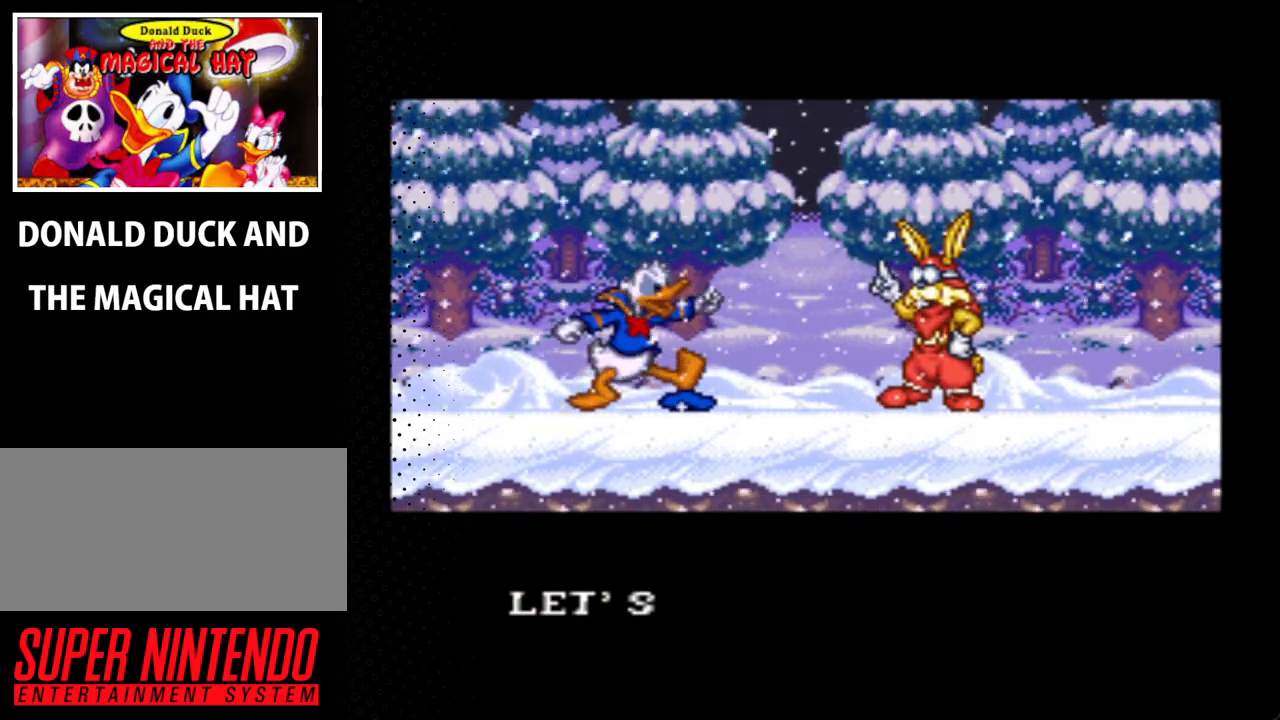
{"buttons": [], "events": [[100, "A", "up"], [167, "A", "down"], [267, "A", "up"], [367, "A", "down"], [500, "A", "up"]]}
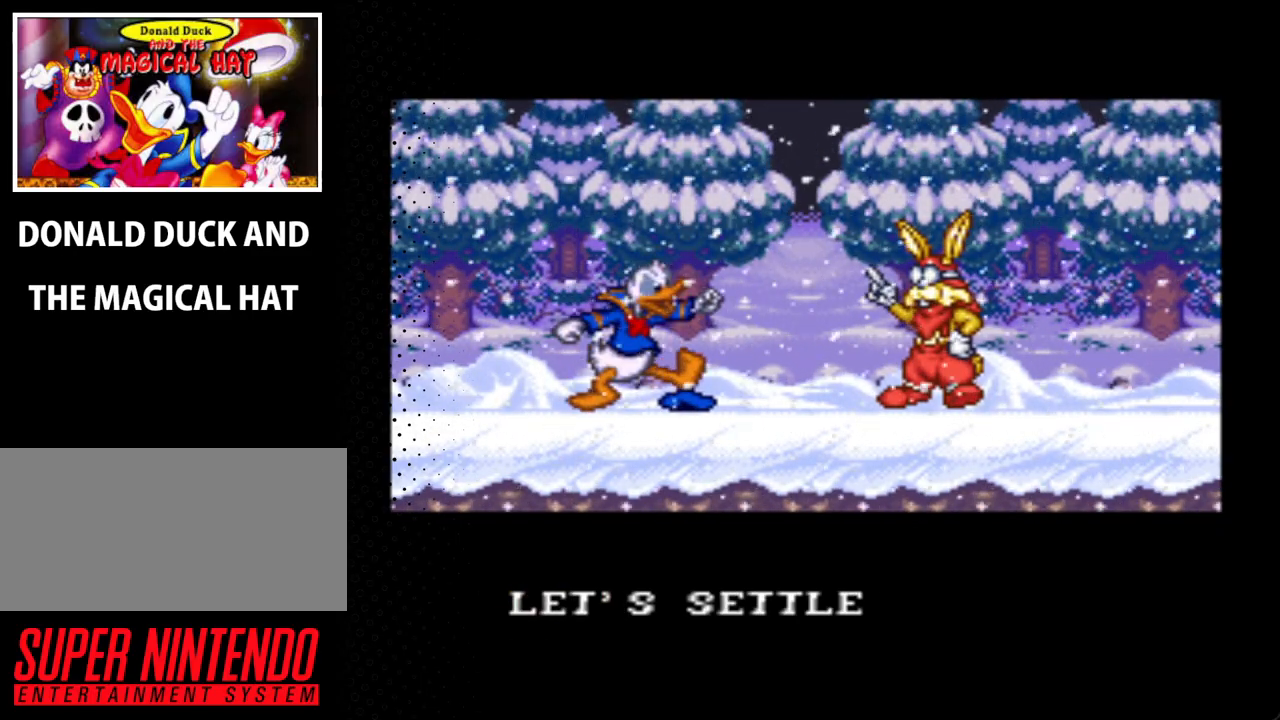
{"buttons": ["A"], "events": [[67, "A", "down"], [167, "A", "up"], [267, "A", "down"], [400, "A", "up"], [467, "A", "down"]]}
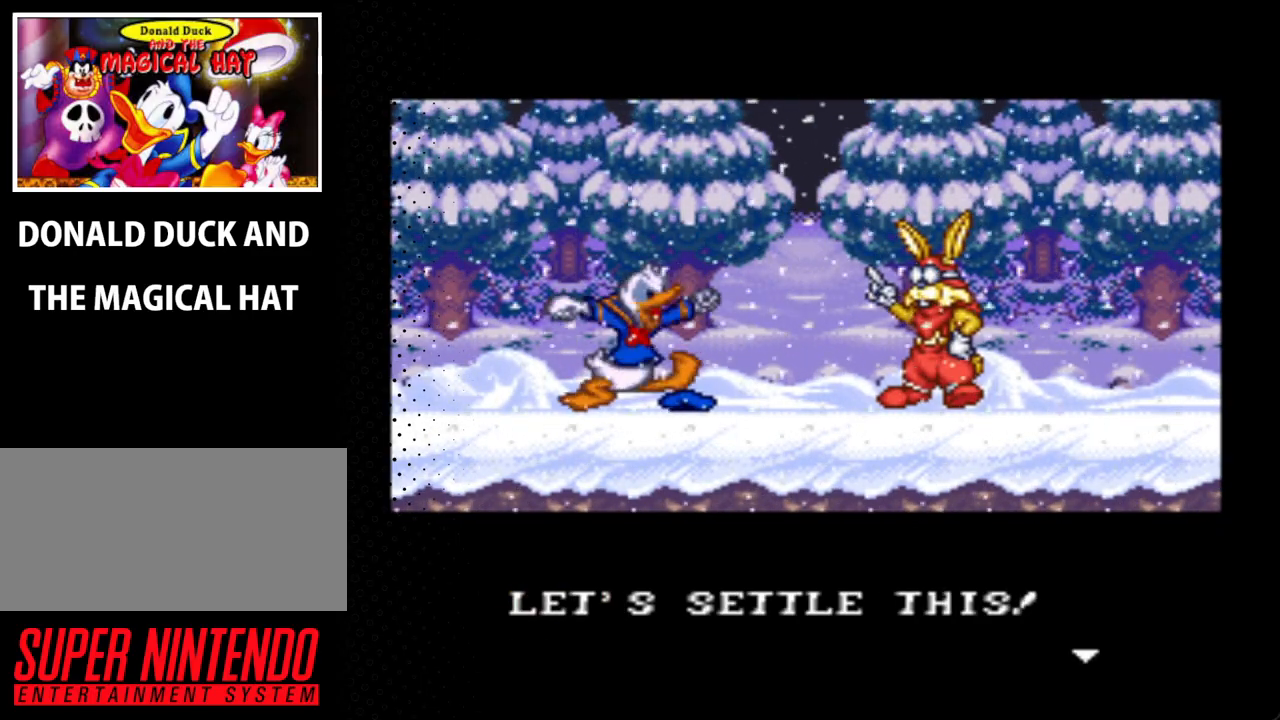
{"buttons": [], "events": [[100, "A", "up"], [167, "A", "down"], [300, "A", "up"], [367, "A", "down"], [500, "A", "up"]]}
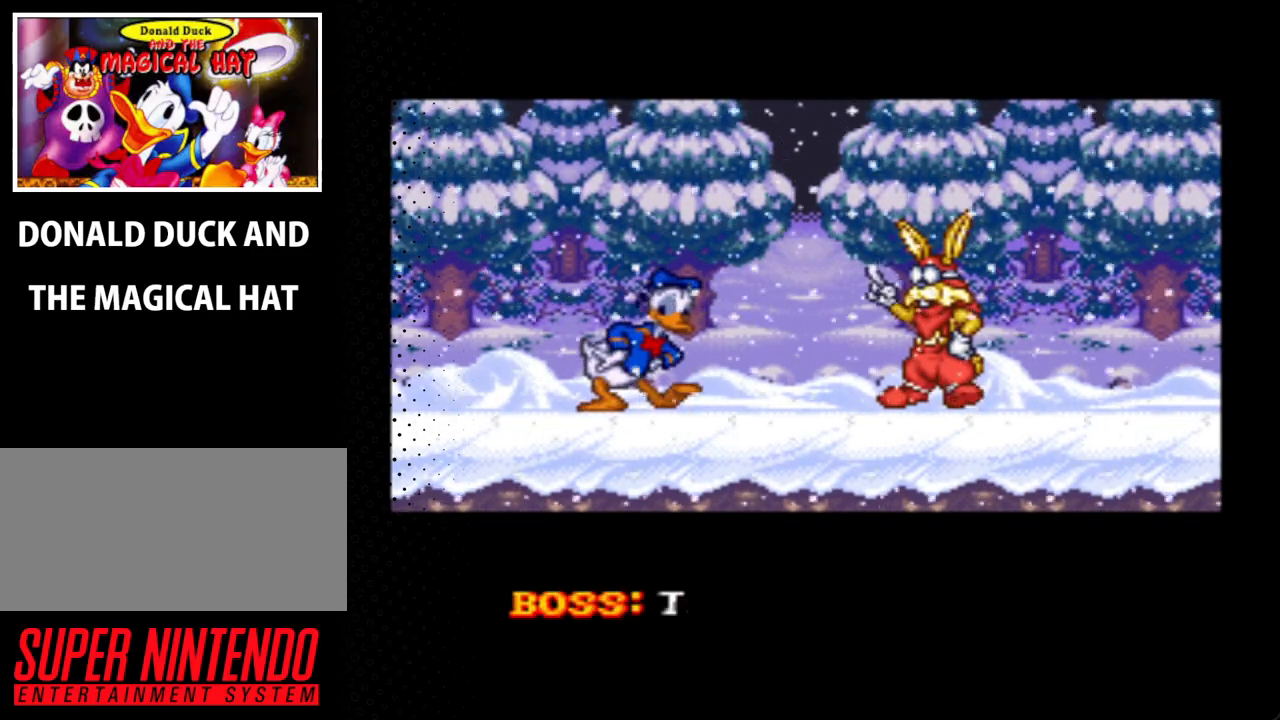
{"buttons": ["A"], "events": [[67, "A", "down"], [200, "A", "up"], [233, "A", "down"], [367, "A", "up"], [433, "A", "down"]]}
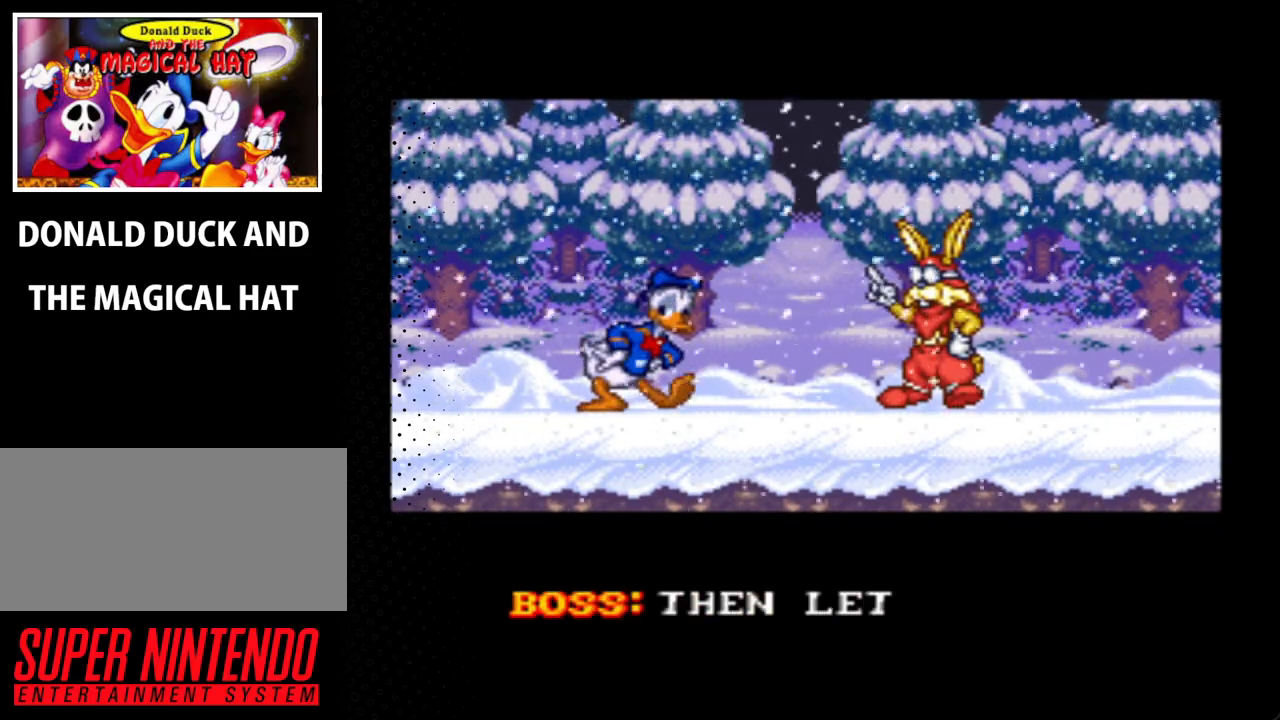
{"buttons": [], "events": [[67, "A", "up"], [133, "A", "down"], [233, "A", "up"], [333, "A", "down"], [433, "A", "up"]]}
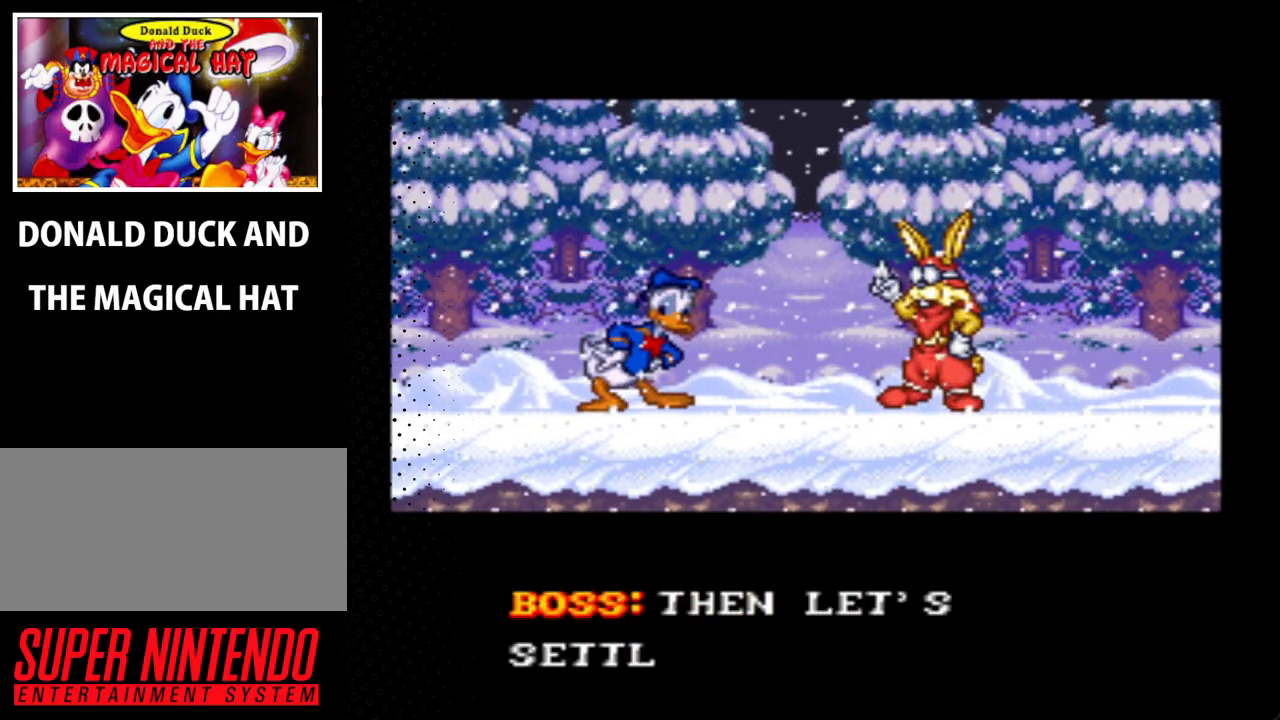
{"buttons": ["A"], "events": [[33, "A", "down"], [300, "A", "up"], [433, "A", "down"]]}
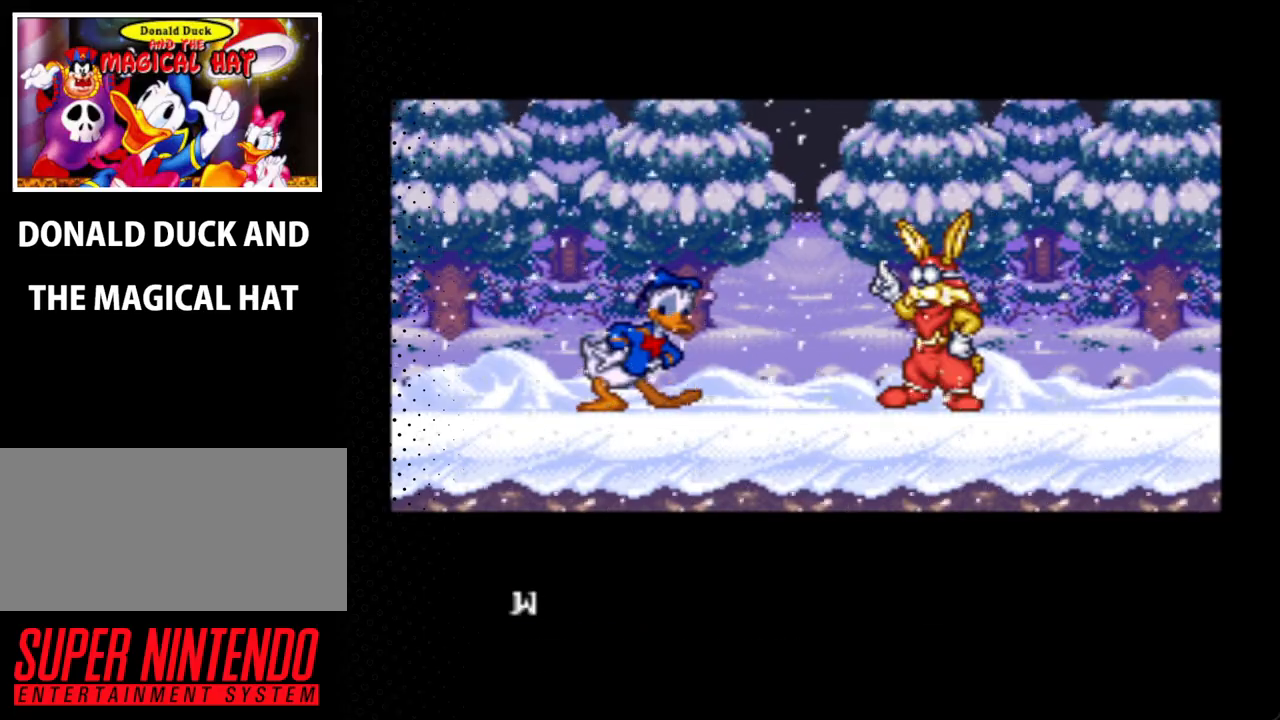
{"buttons": [], "events": [[267, "A", "up"], [400, "A", "down"], [500, "A", "up"]]}
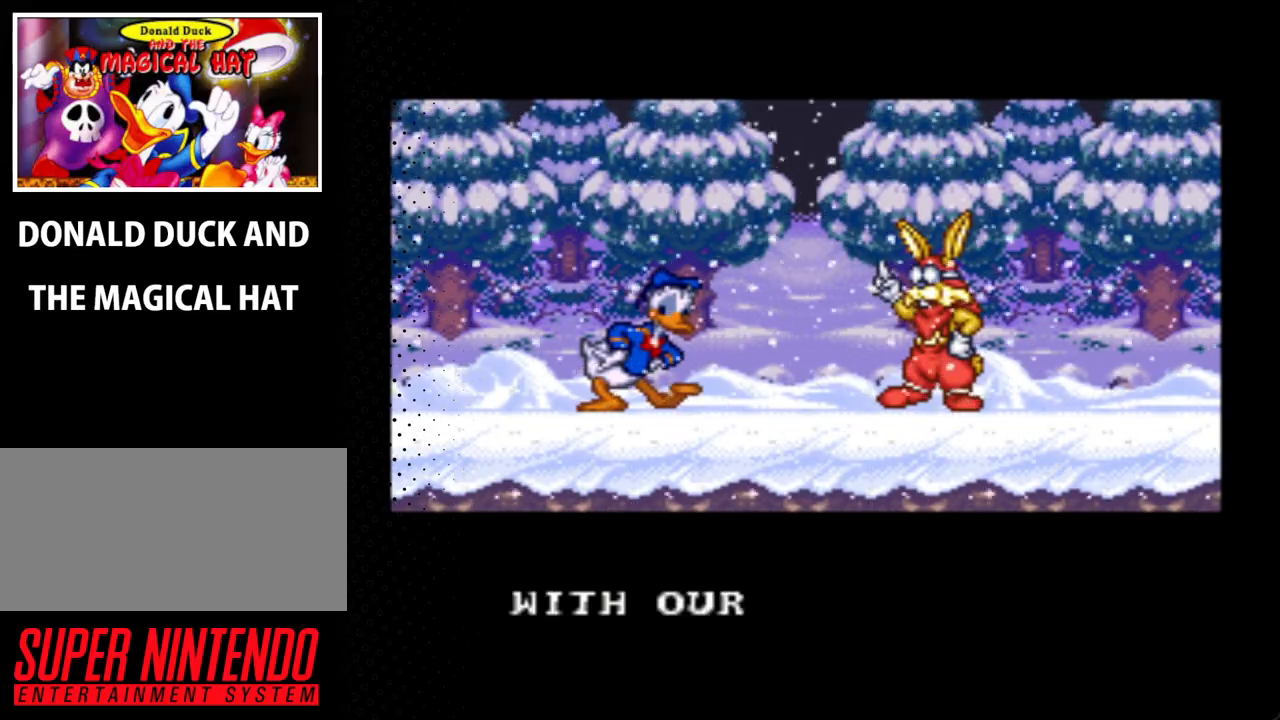
{"buttons": ["A"], "events": [[100, "A", "down"], [200, "A", "up"], [333, "A", "down"], [433, "A", "up"], [500, "A", "down"]]}
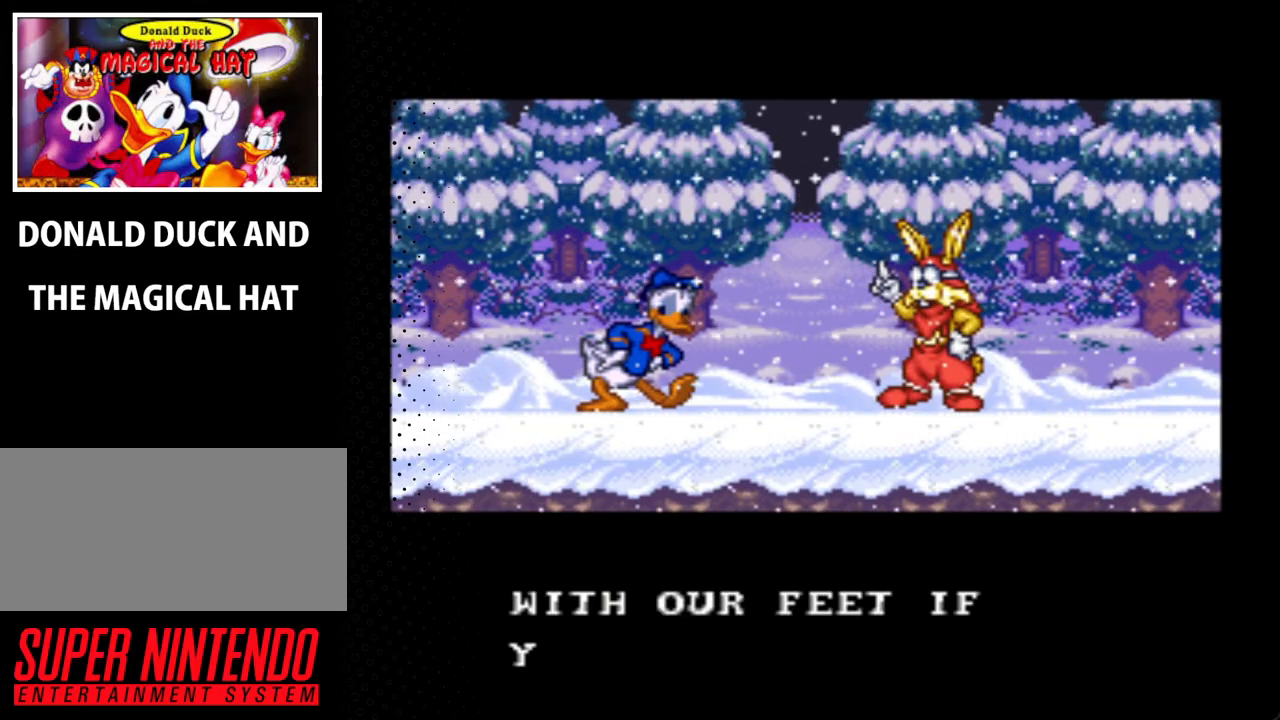
{"buttons": ["A"], "events": [[133, "A", "up"], [233, "A", "down"], [333, "A", "up"], [500, "A", "down"]]}
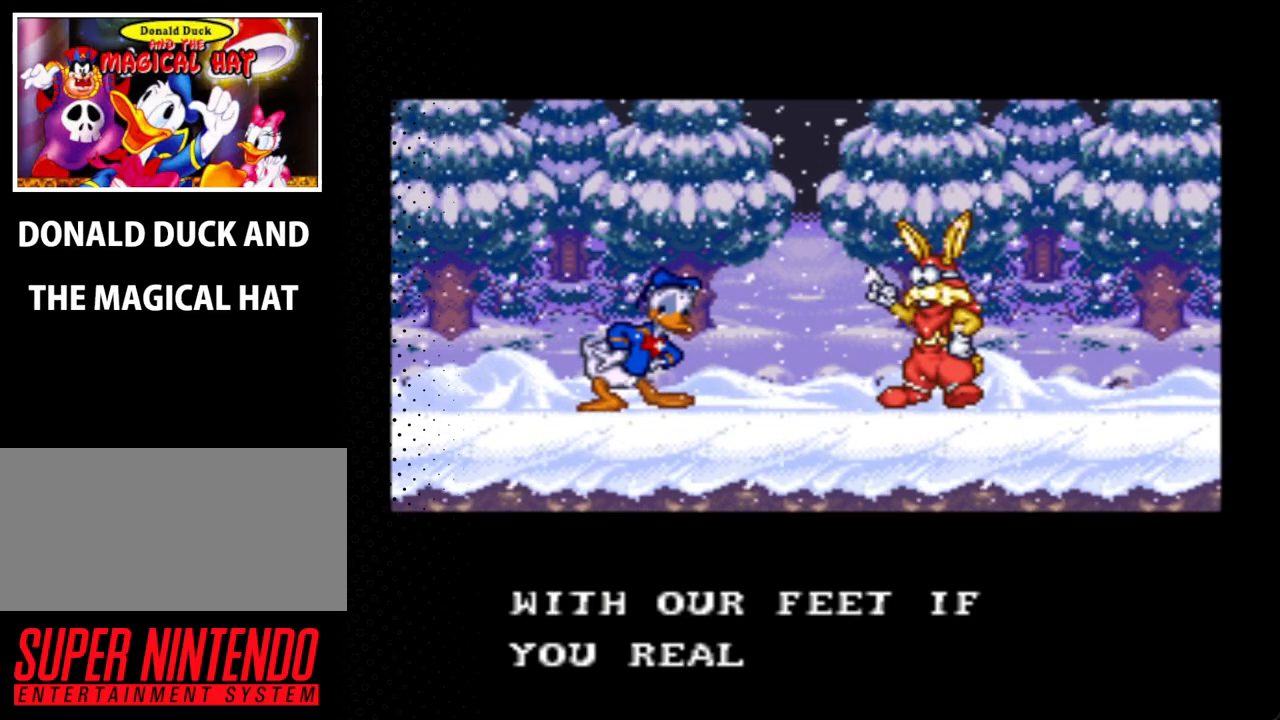
{"buttons": ["A"], "events": [[100, "A", "up"], [200, "A", "down"], [333, "A", "up"], [467, "A", "down"]]}
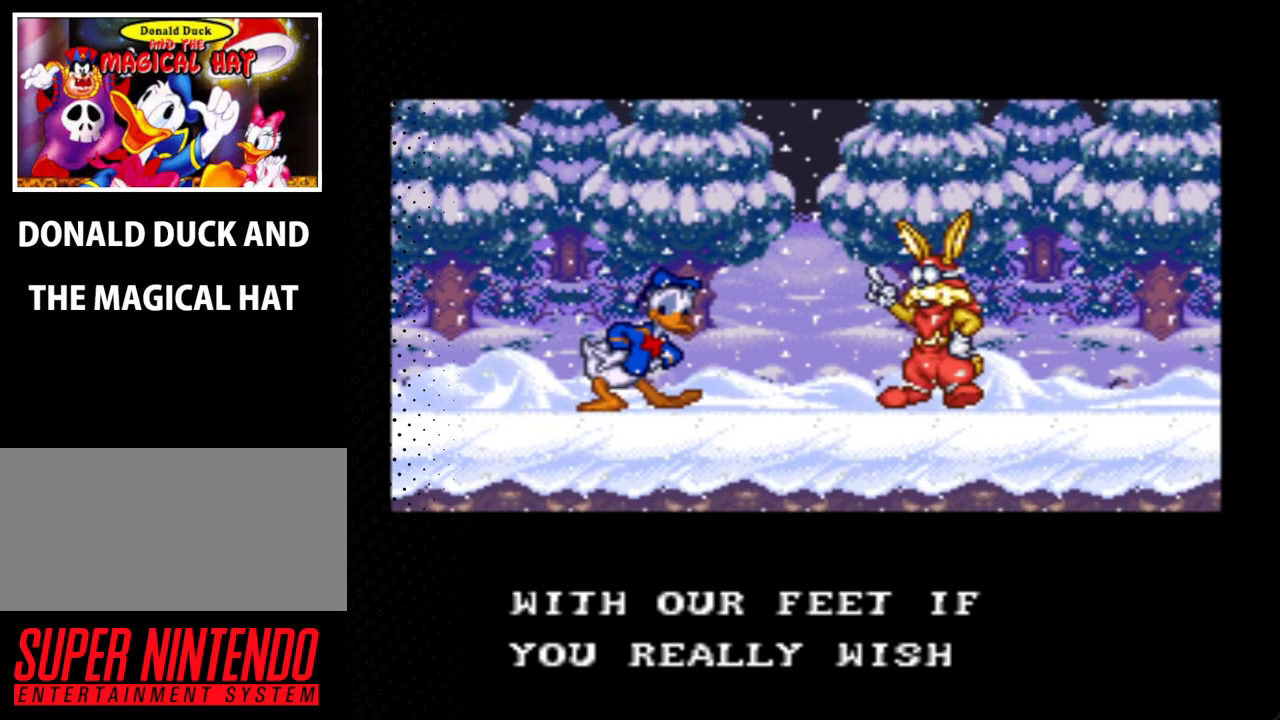
{"buttons": [], "events": [[33, "A", "up"], [167, "A", "down"], [267, "A", "up"], [367, "A", "down"], [467, "A", "up"]]}
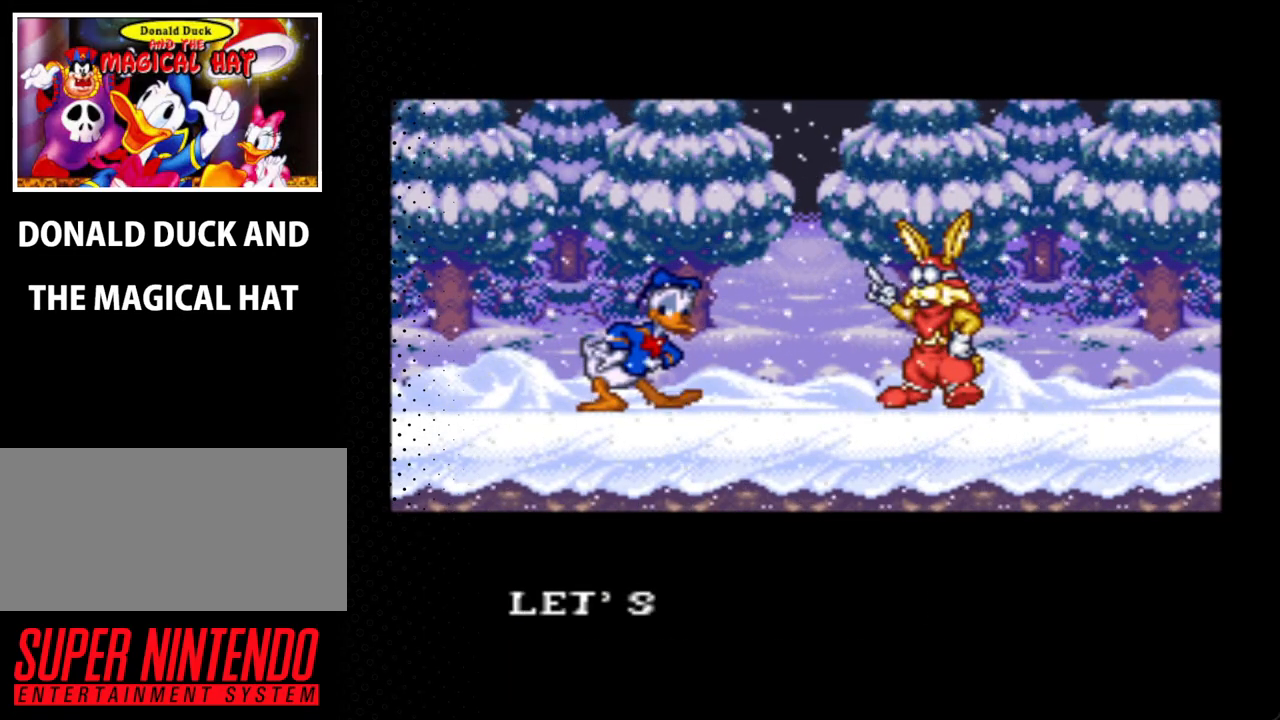
{"buttons": [], "events": [[33, "A", "down"], [133, "A", "up"], [467, "A", "down"], [500, "A", "up"]]}
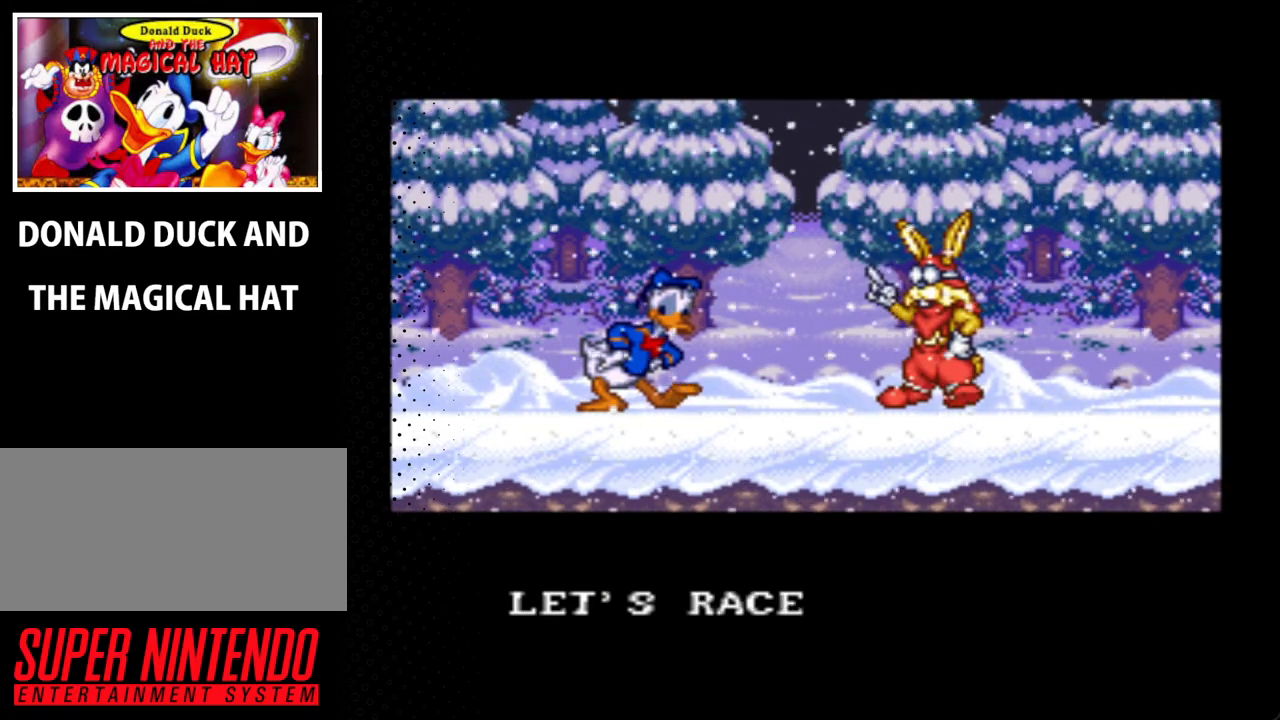
{"buttons": ["A"], "events": [[133, "A", "down"], [233, "A", "up"], [300, "A", "down"], [433, "A", "up"], [500, "A", "down"]]}
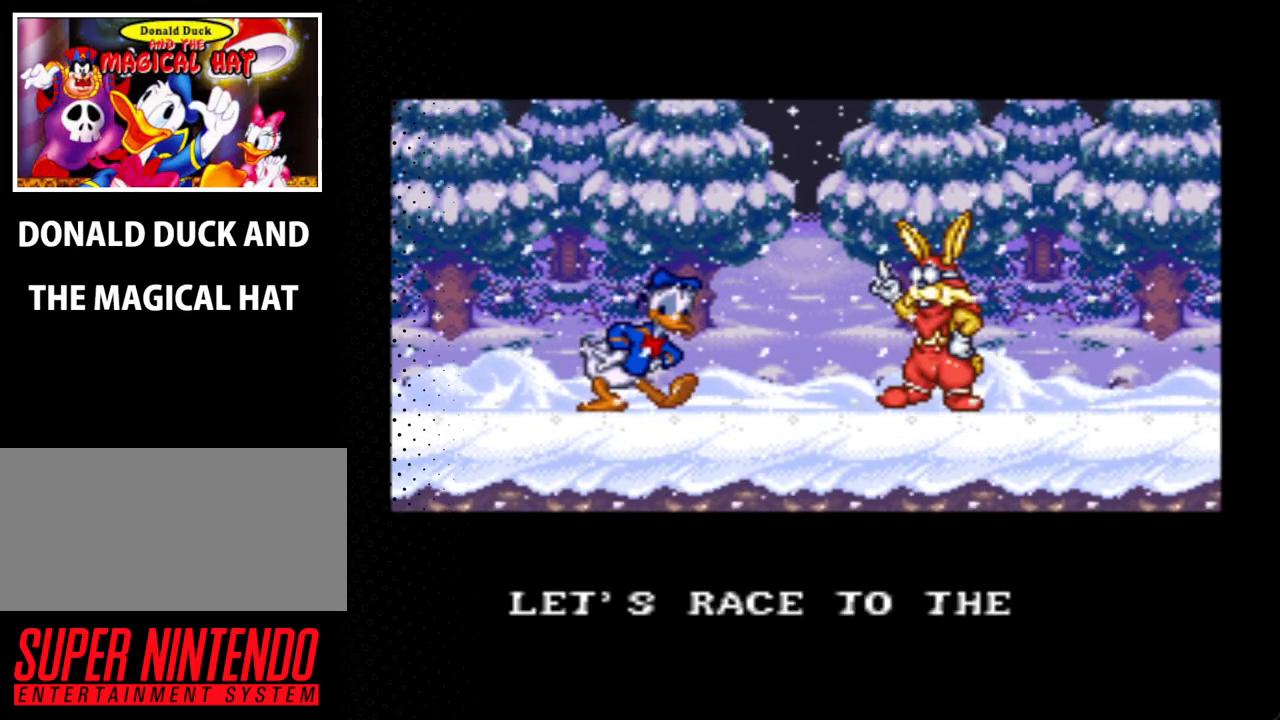
{"buttons": ["A"], "events": [[100, "A", "up"], [233, "A", "down"], [333, "A", "up"], [500, "A", "down"]]}
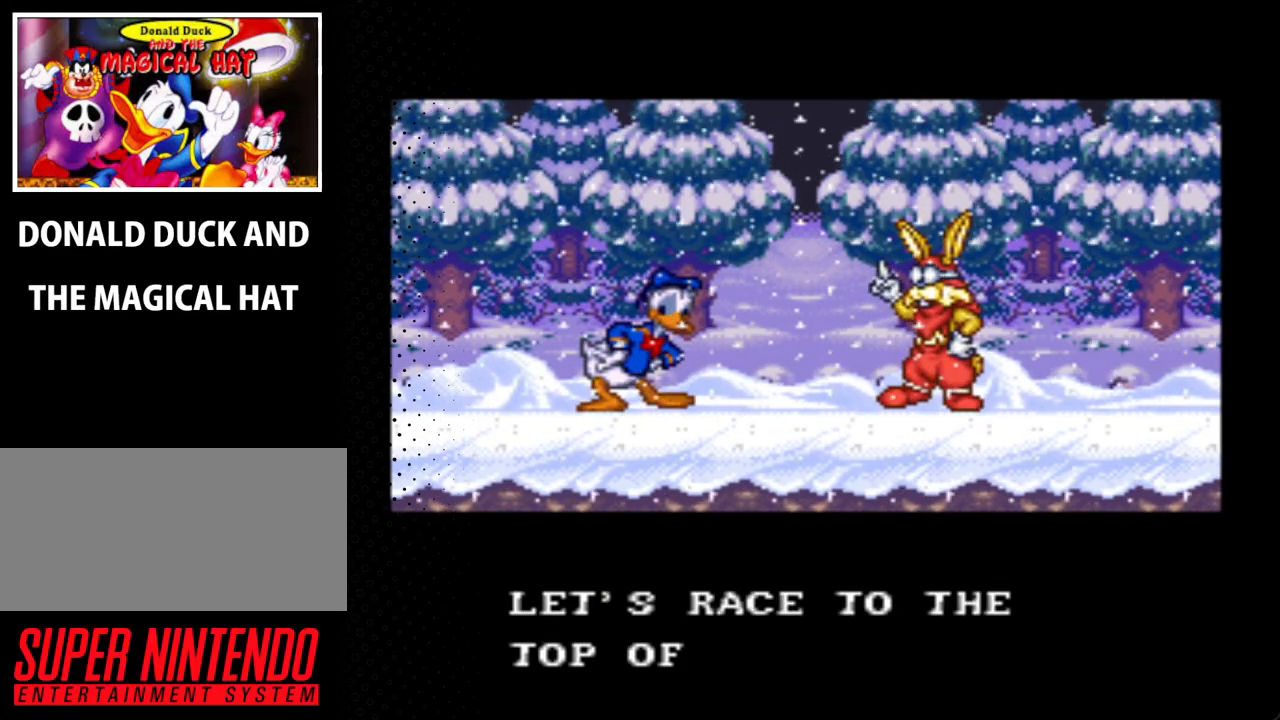
{"buttons": ["A"], "events": [[33, "A", "up"], [167, "A", "down"], [333, "A", "up"], [367, "A", "down"]]}
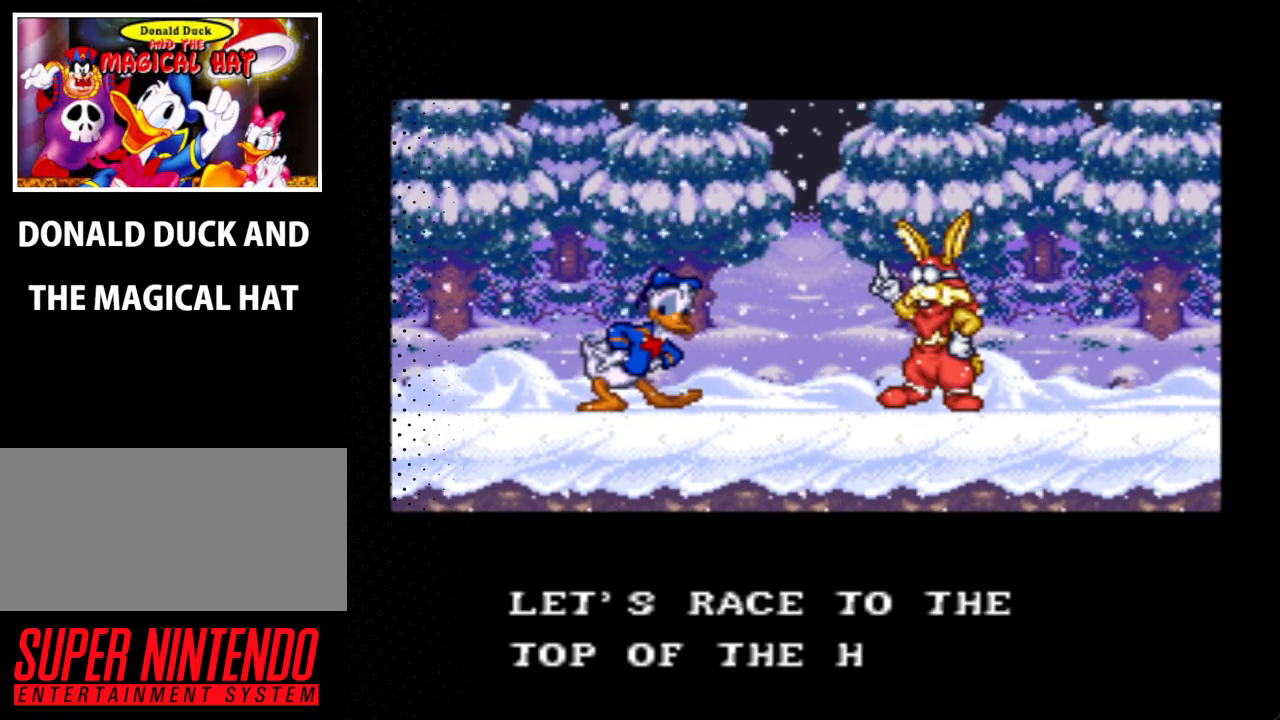
{"buttons": ["A"], "events": [[33, "A", "up"], [100, "A", "down"], [233, "A", "up"], [300, "A", "down"], [400, "A", "up"], [500, "A", "down"]]}
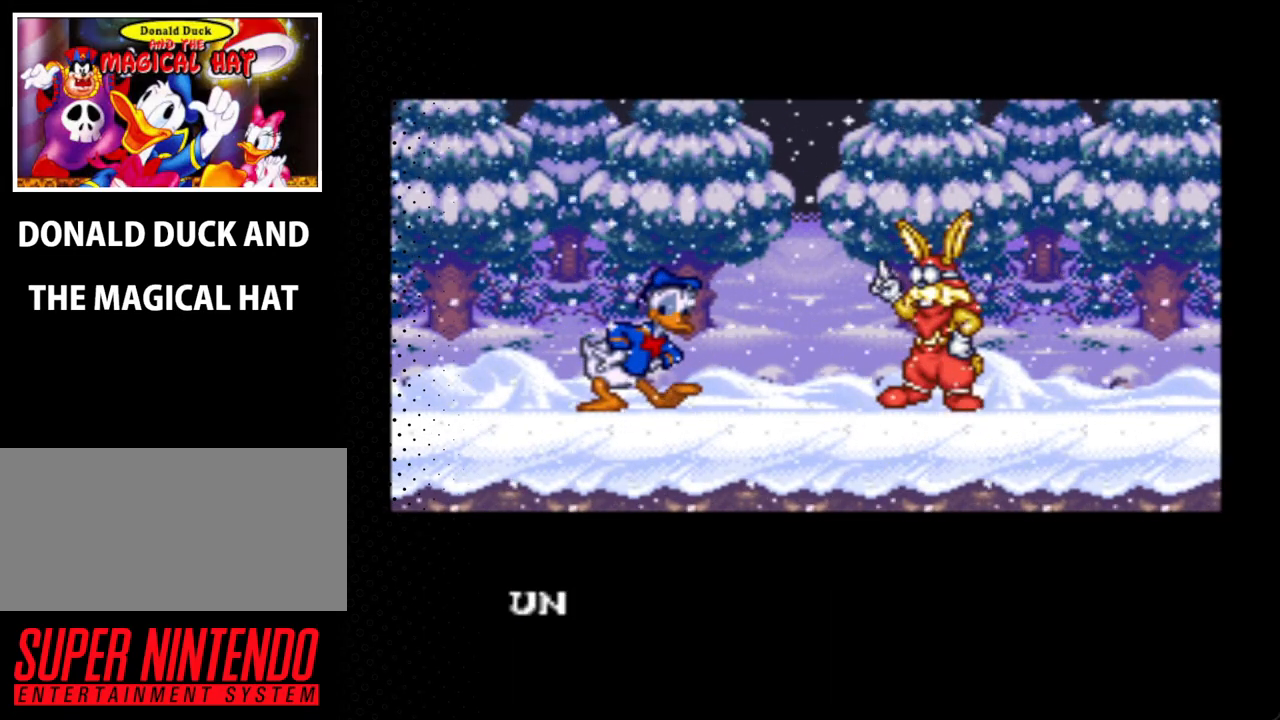
{"buttons": ["A"], "events": [[133, "A", "up"], [200, "A", "down"], [333, "A", "up"], [433, "A", "down"]]}